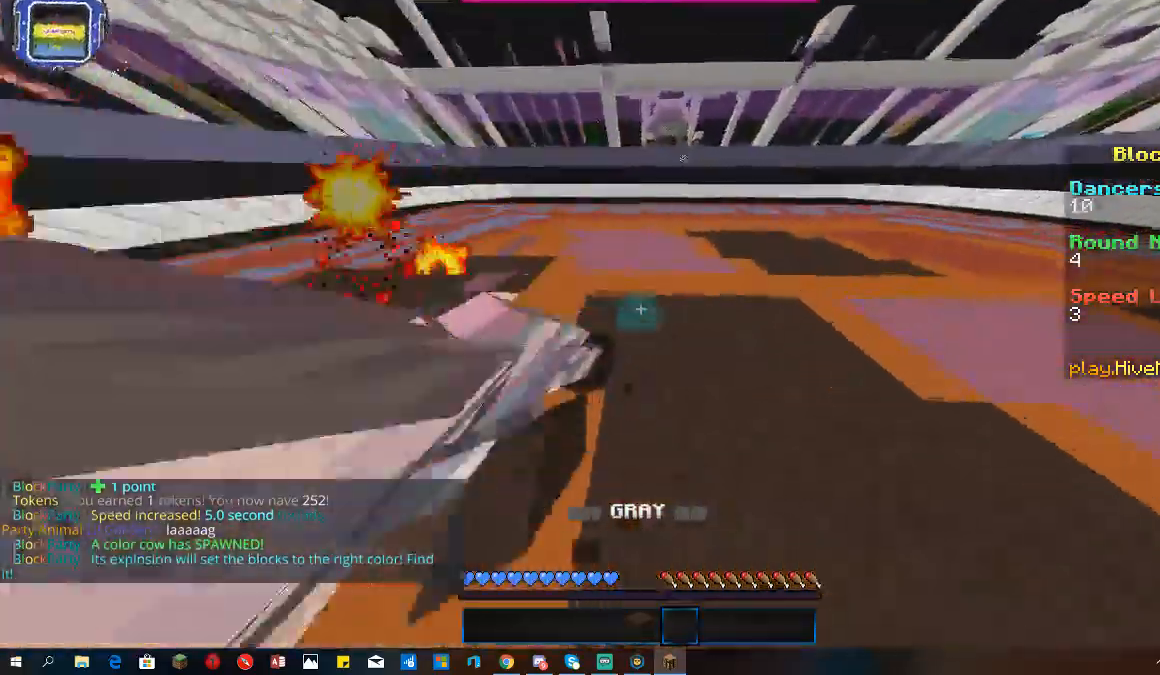
Gameplay with keyboard and mouse; each line is a JSON object with the keys and mouse buttons held at the frame after it. "events" lists presses ("down") and releases ("up") of "a", "d", "s", "space", "w", "mouse_left" and "mouse_right" between this image and that frame as [ms after this image, input, new state], when the widget could be followed in between. "mouse_left", "mouse_right" = the "left", "right" buttons of the "mouse" list. No other keys are recorded. Fast repeated clicks can show as one long hold. Mouse movement is not recorded.
{"keys": ["a", "w"], "mouse": ["left"], "events": [[267, "a", "down"], [267, "mouse_left", "down"], [400, "d", "up"]]}
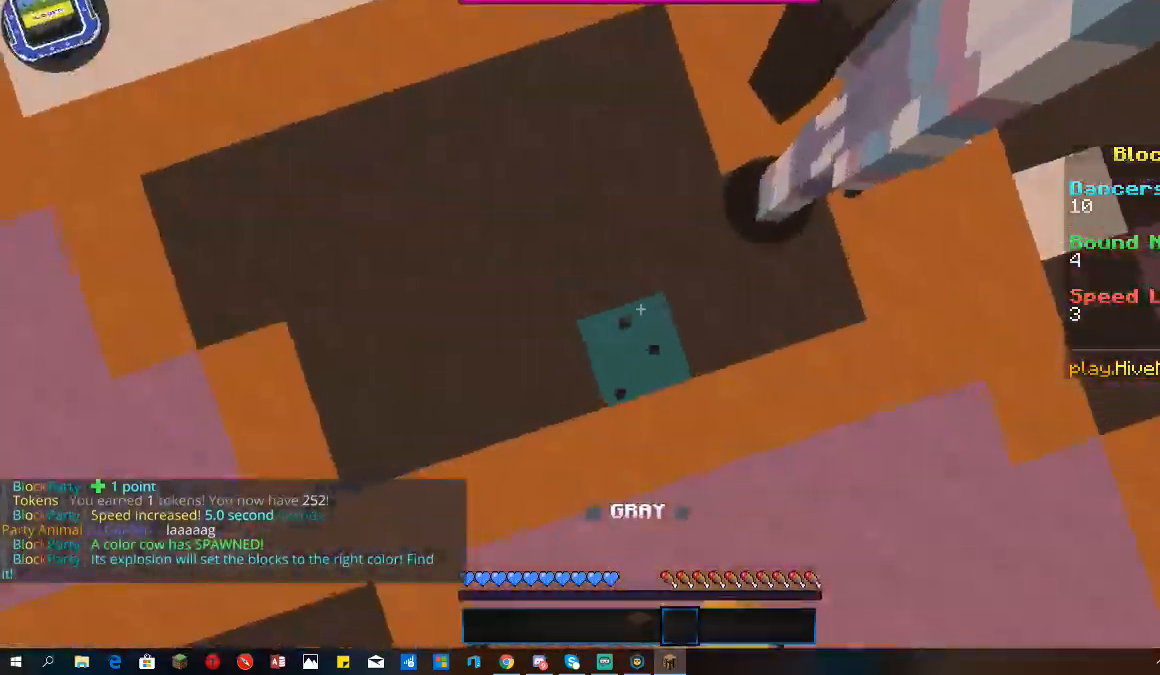
{"keys": ["space"], "mouse": [], "events": [[233, "mouse_left", "up"], [333, "space", "down"], [400, "w", "up"], [467, "a", "up"]]}
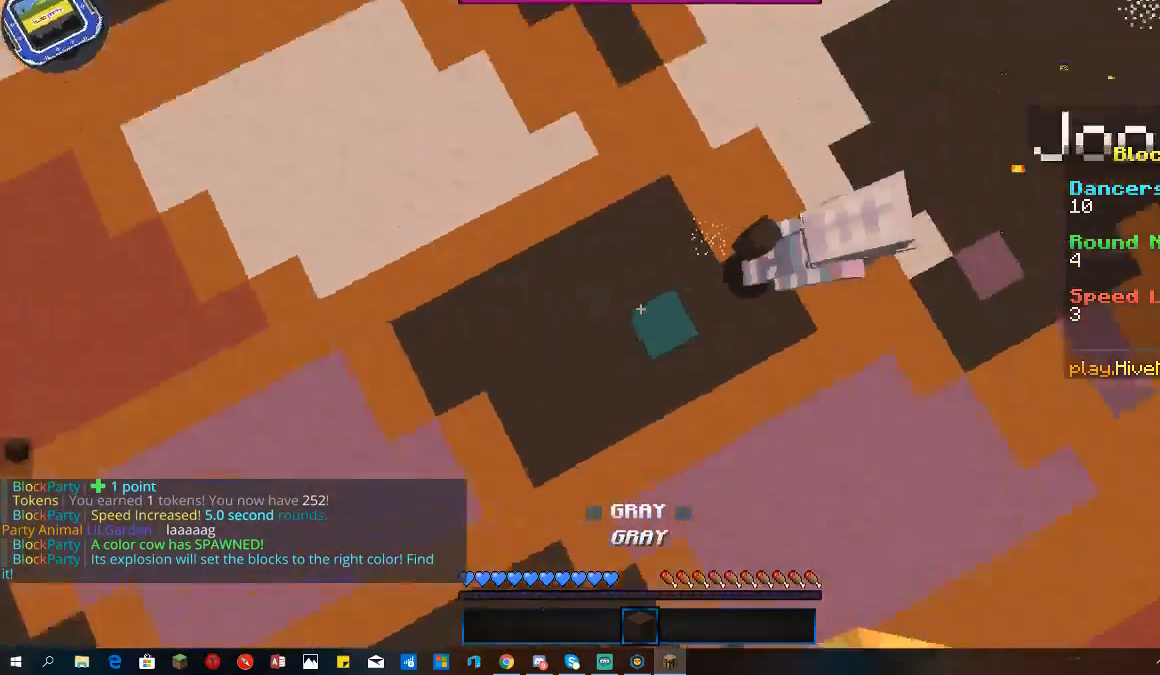
{"keys": ["d", "space", "w"], "mouse": ["right"], "events": [[33, "d", "down"], [33, "w", "down"], [167, "mouse_left", "down"], [167, "space", "up"], [433, "mouse_left", "up"], [433, "mouse_right", "down"], [467, "space", "down"]]}
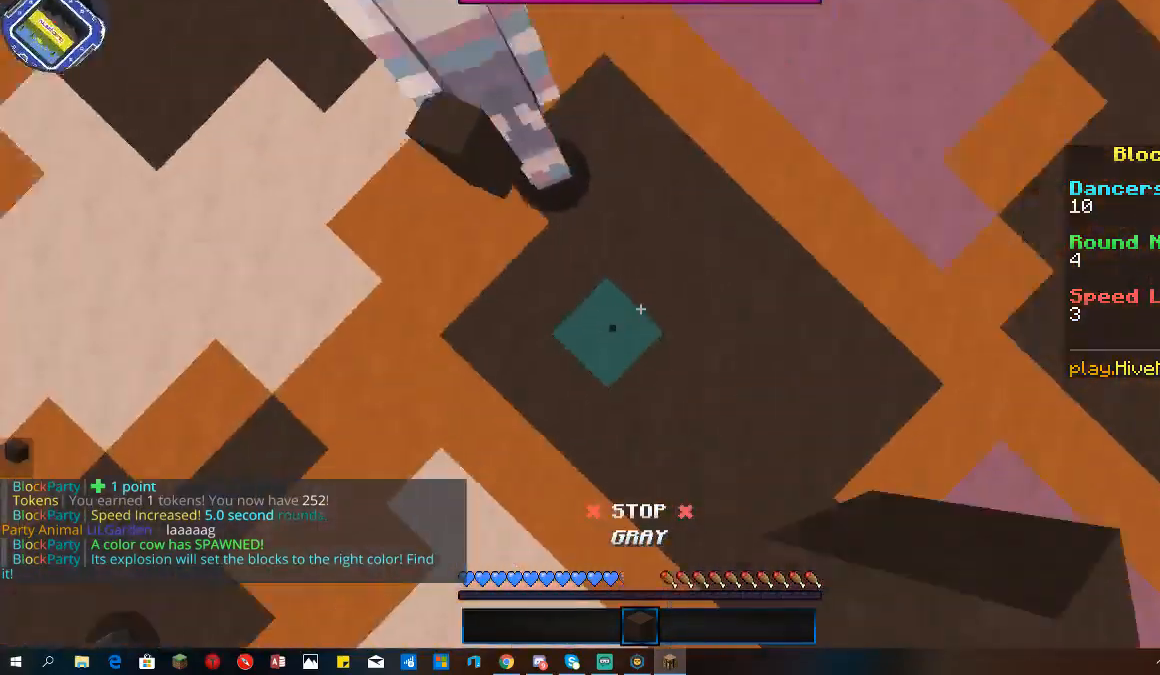
{"keys": ["d", "space"], "mouse": ["right"], "events": [[100, "w", "up"], [167, "mouse_right", "up"], [233, "mouse_right", "down"]]}
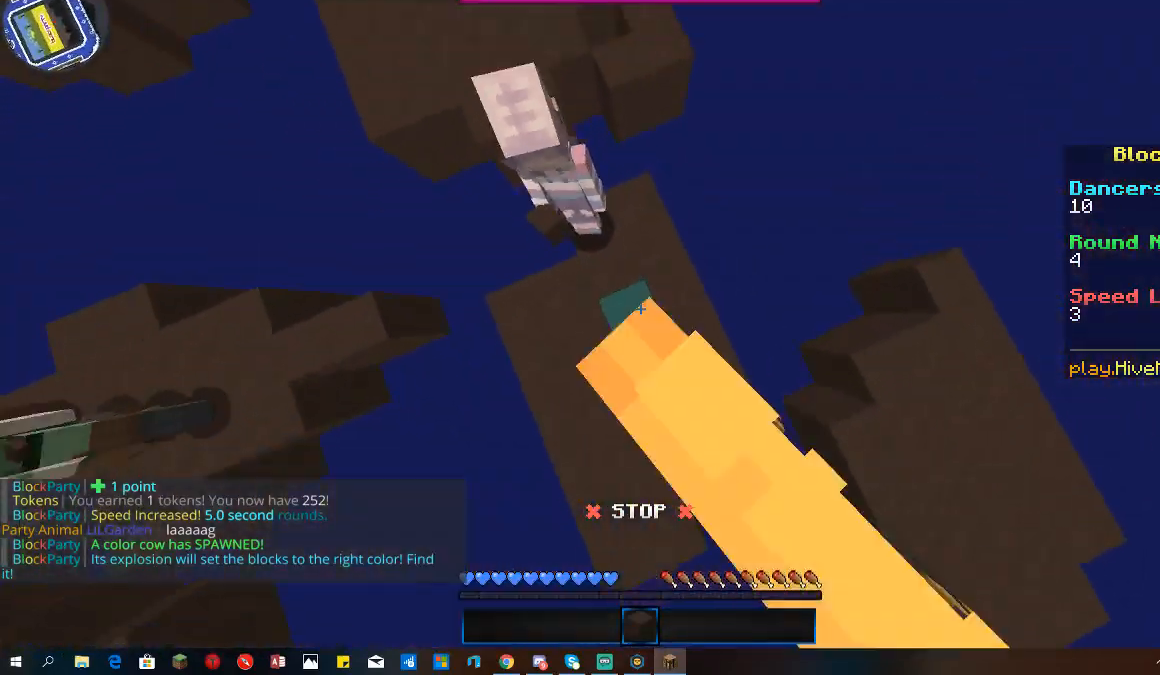
{"keys": ["d", "space"], "mouse": ["right"], "events": [[167, "mouse_right", "up"], [333, "mouse_right", "down"]]}
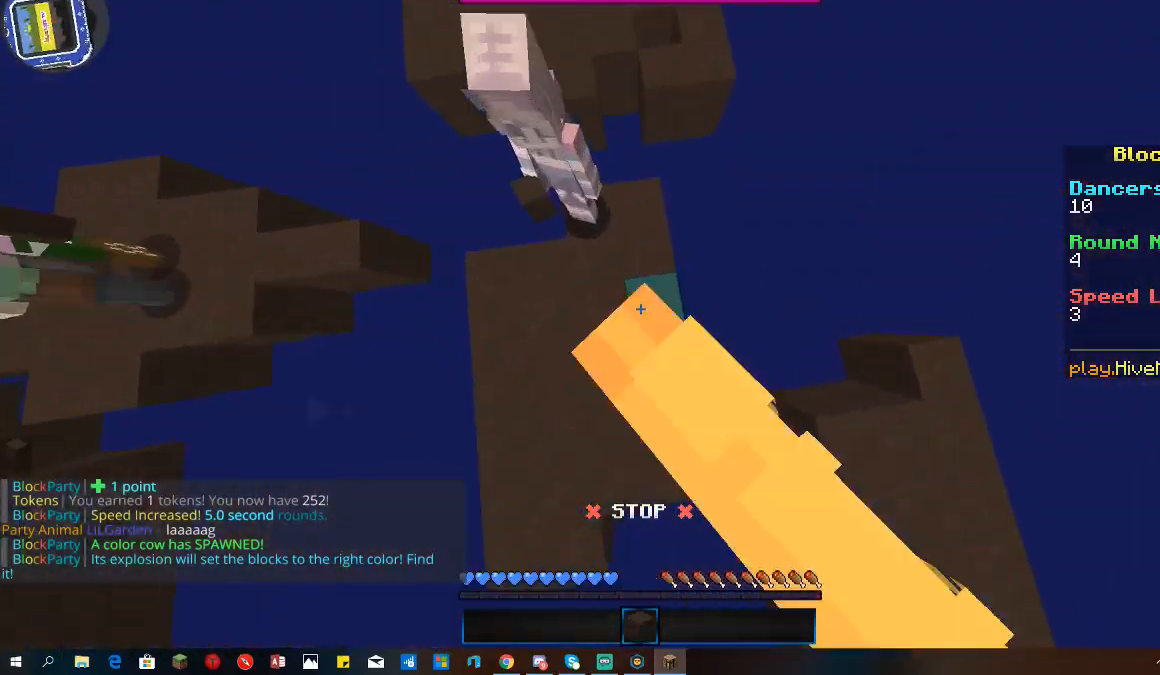
{"keys": ["a", "space", "w"], "mouse": [], "events": [[33, "a", "down"], [67, "d", "up"], [467, "mouse_right", "up"], [467, "w", "down"]]}
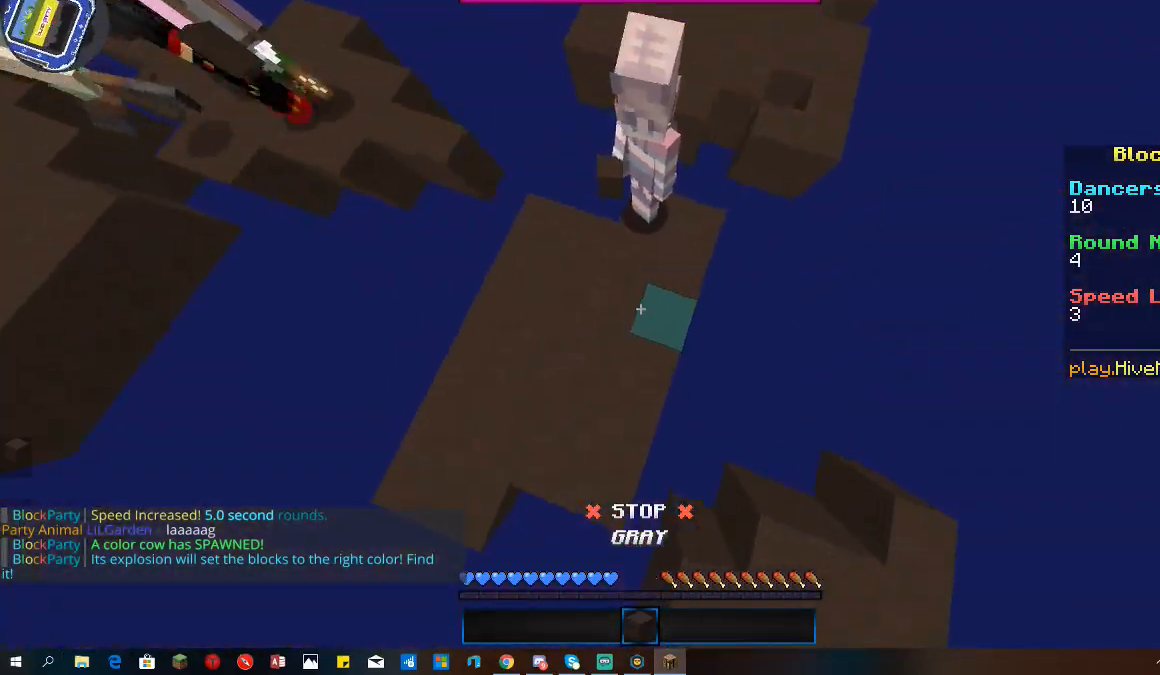
{"keys": ["a", "space"], "mouse": ["right"], "events": [[133, "mouse_right", "down"], [367, "w", "up"]]}
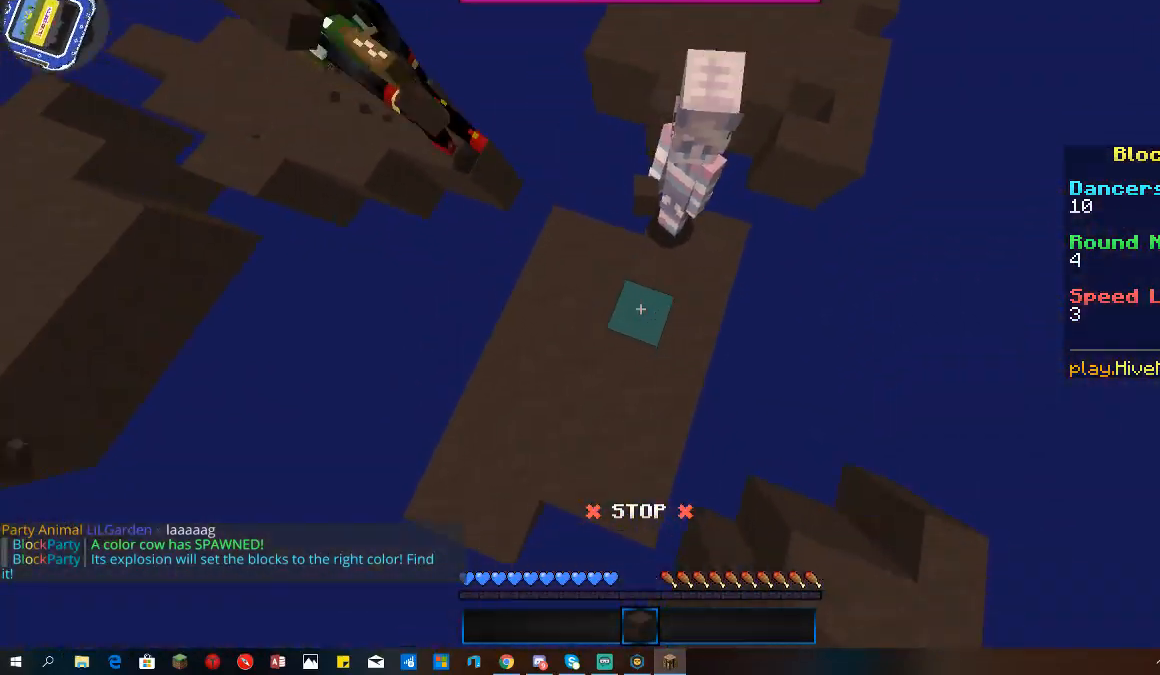
{"keys": ["a", "s", "space"], "mouse": ["right"], "events": [[233, "s", "down"]]}
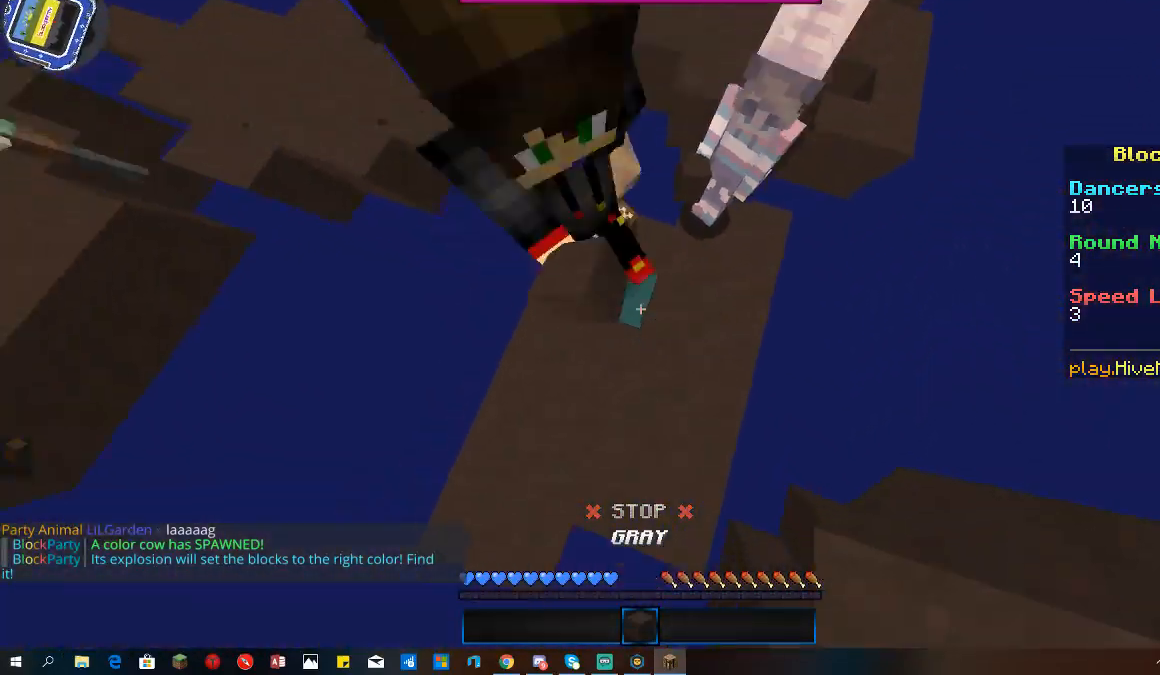
{"keys": ["space"], "mouse": ["right"], "events": [[33, "a", "up"], [367, "s", "up"]]}
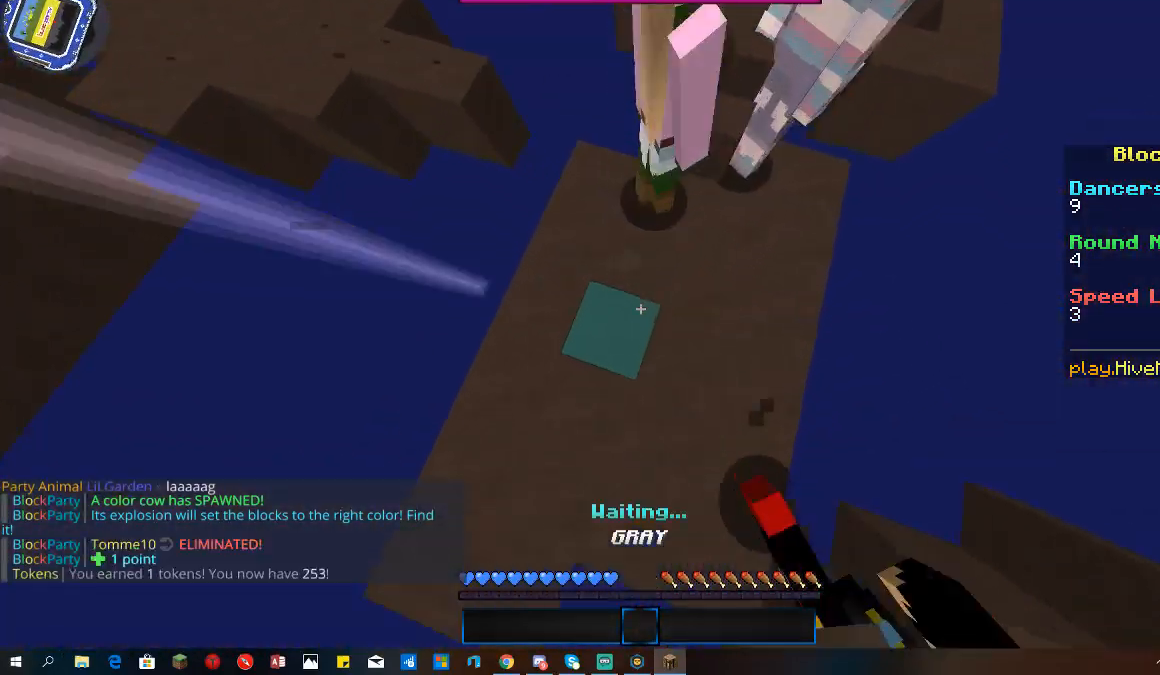
{"keys": ["a", "space"], "mouse": [], "events": [[67, "a", "down"], [467, "mouse_right", "up"]]}
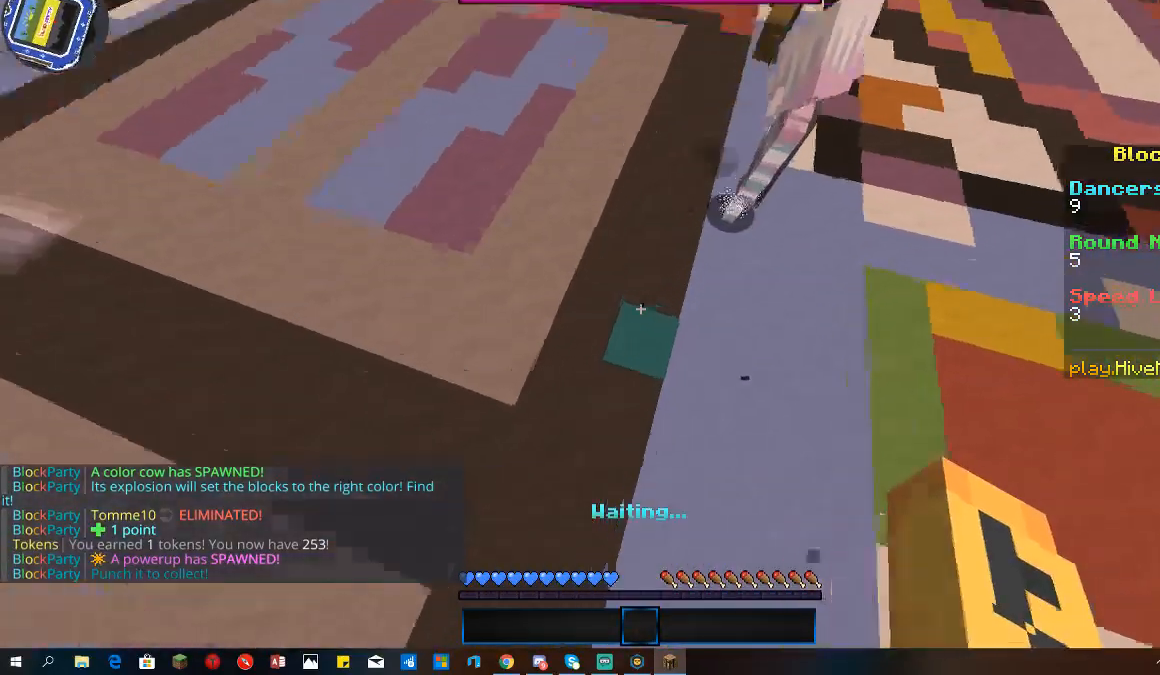
{"keys": ["w"], "mouse": [], "events": [[33, "a", "up"], [67, "space", "up"], [133, "w", "down"]]}
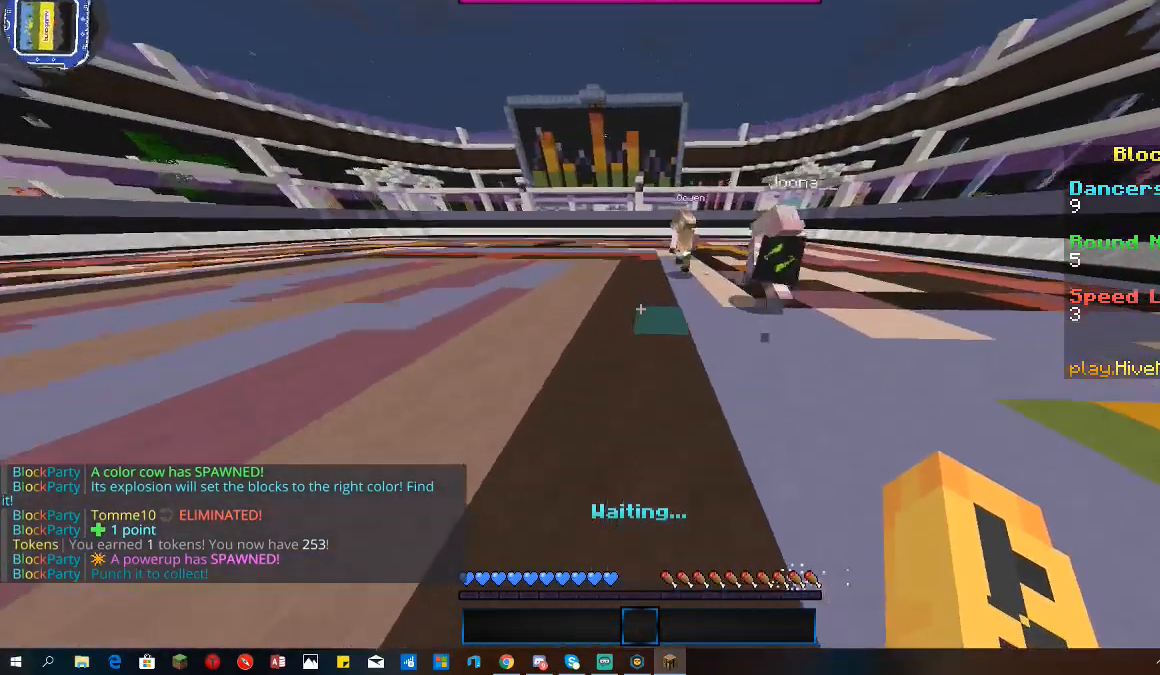
{"keys": ["w"], "mouse": [], "events": []}
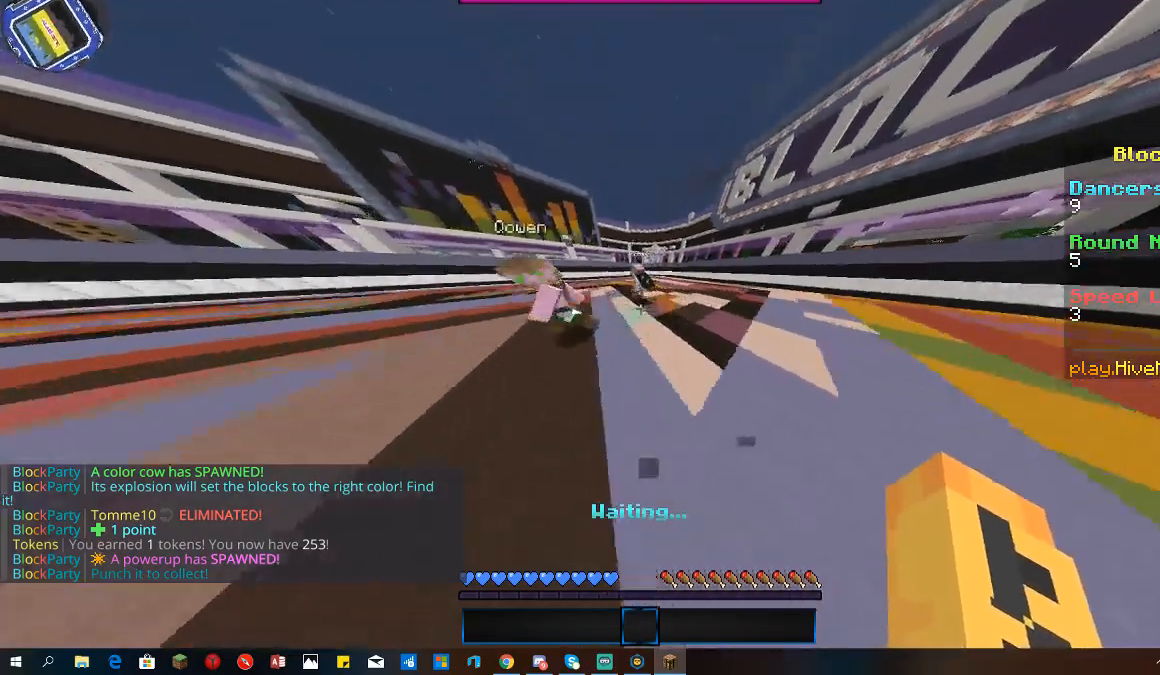
{"keys": ["w"], "mouse": [], "events": []}
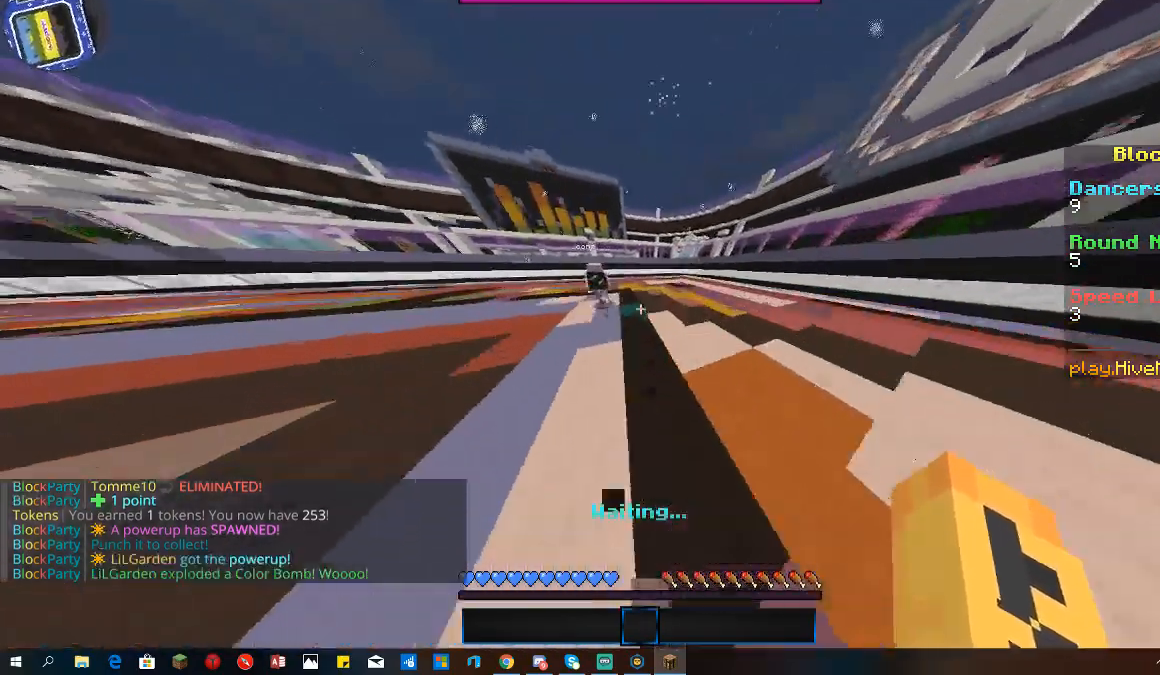
{"keys": ["w"], "mouse": [], "events": []}
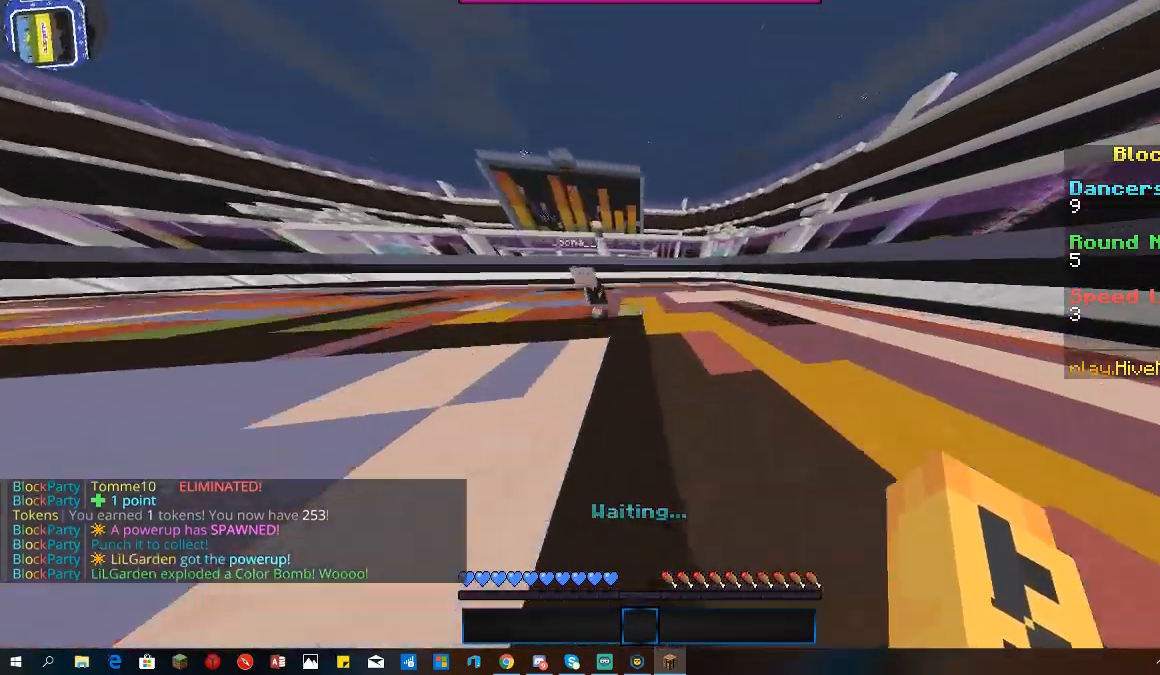
{"keys": ["w"], "mouse": [], "events": [[233, "w", "up"], [367, "w", "down"]]}
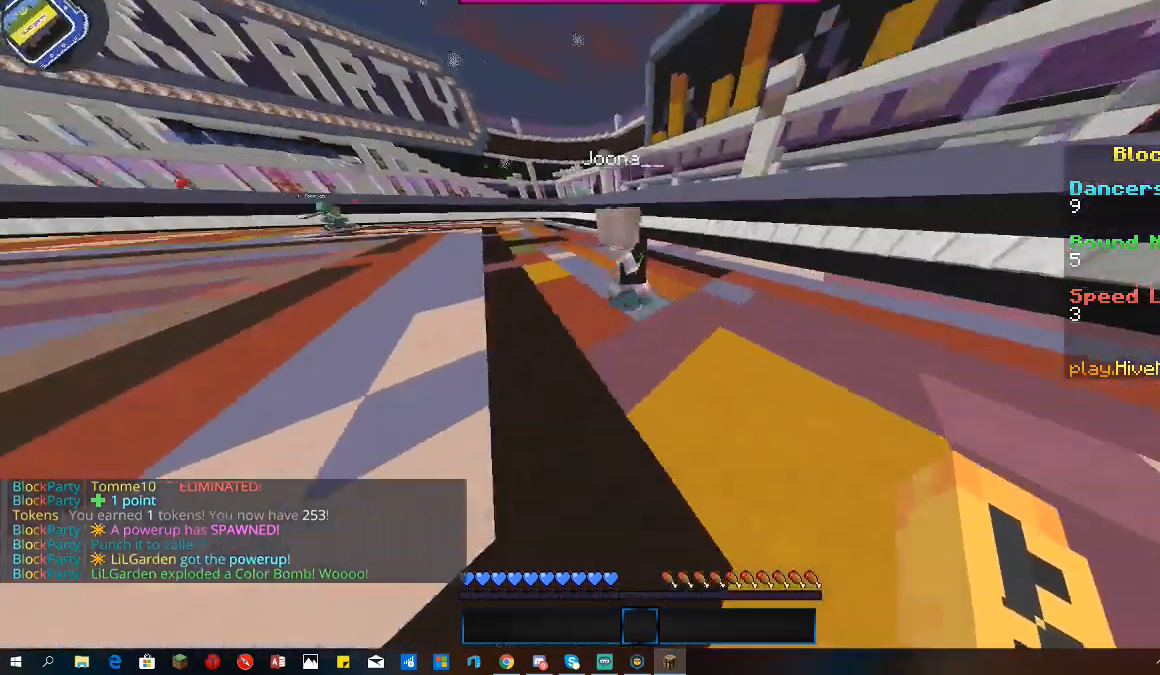
{"keys": [], "mouse": [], "events": [[467, "w", "up"]]}
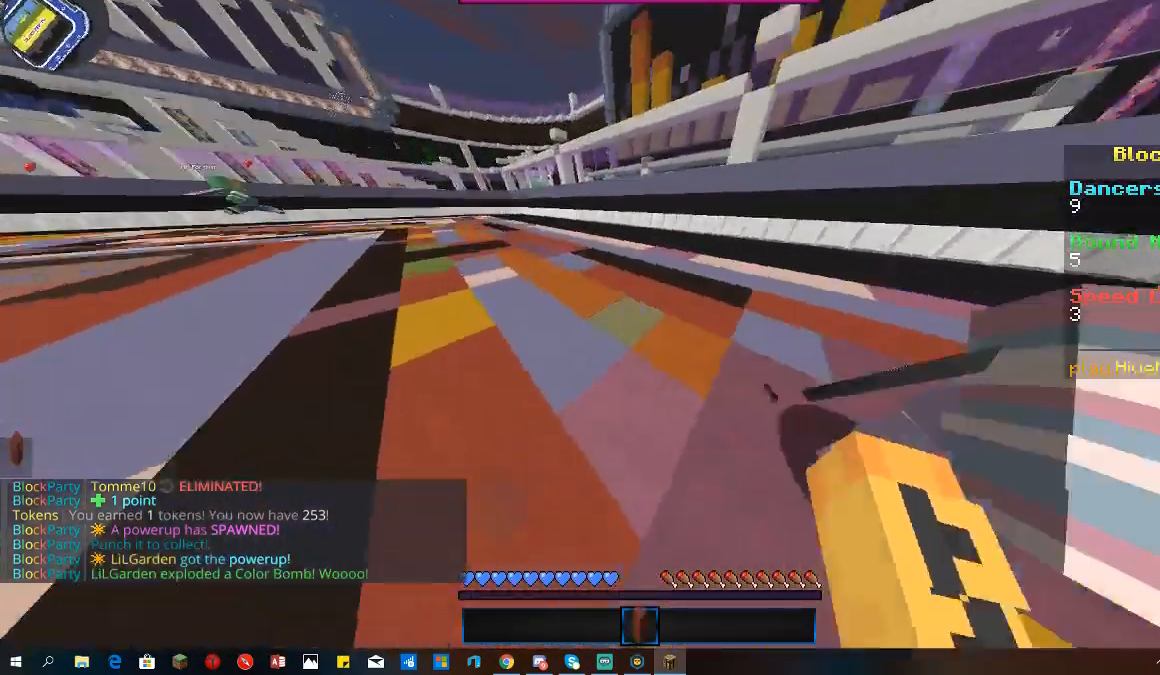
{"keys": [], "mouse": [], "events": [[67, "d", "down"], [467, "d", "up"]]}
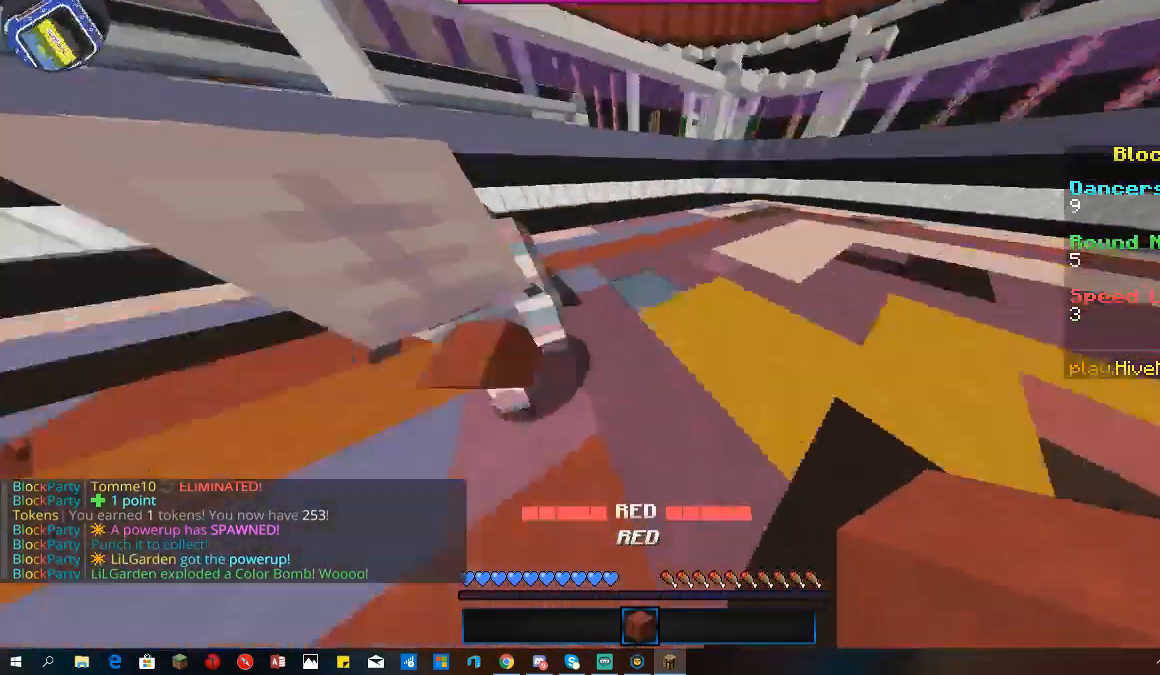
{"keys": [], "mouse": [], "events": []}
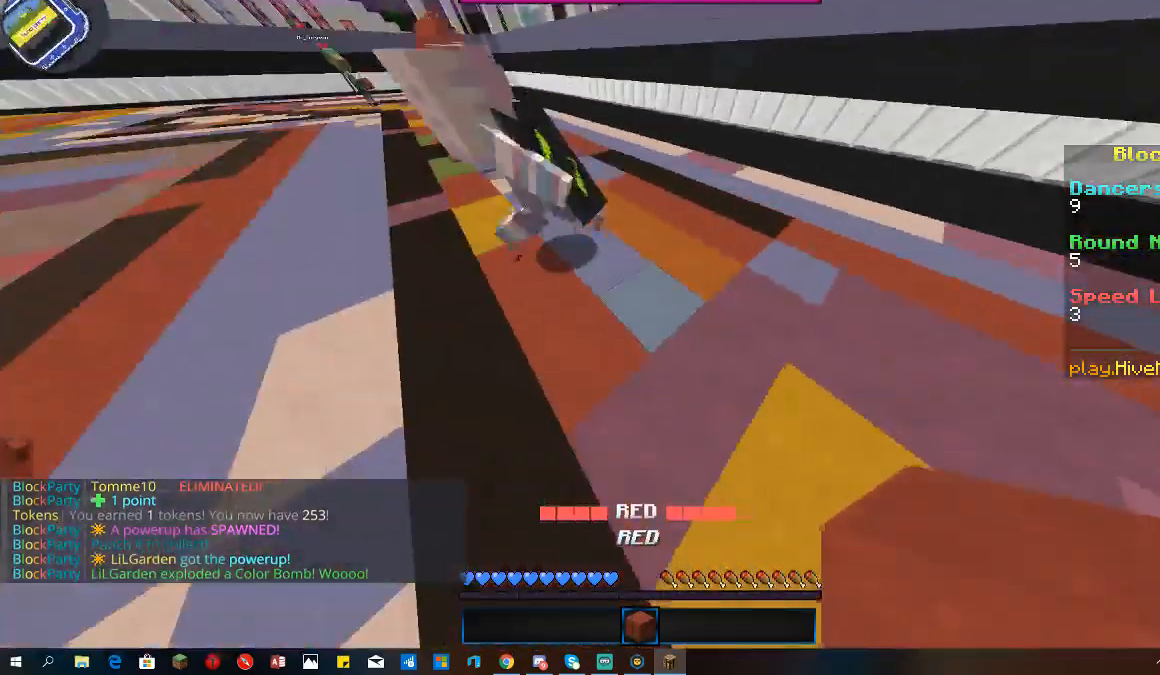
{"keys": ["w"], "mouse": [], "events": [[33, "a", "down"], [33, "w", "down"], [200, "a", "up"]]}
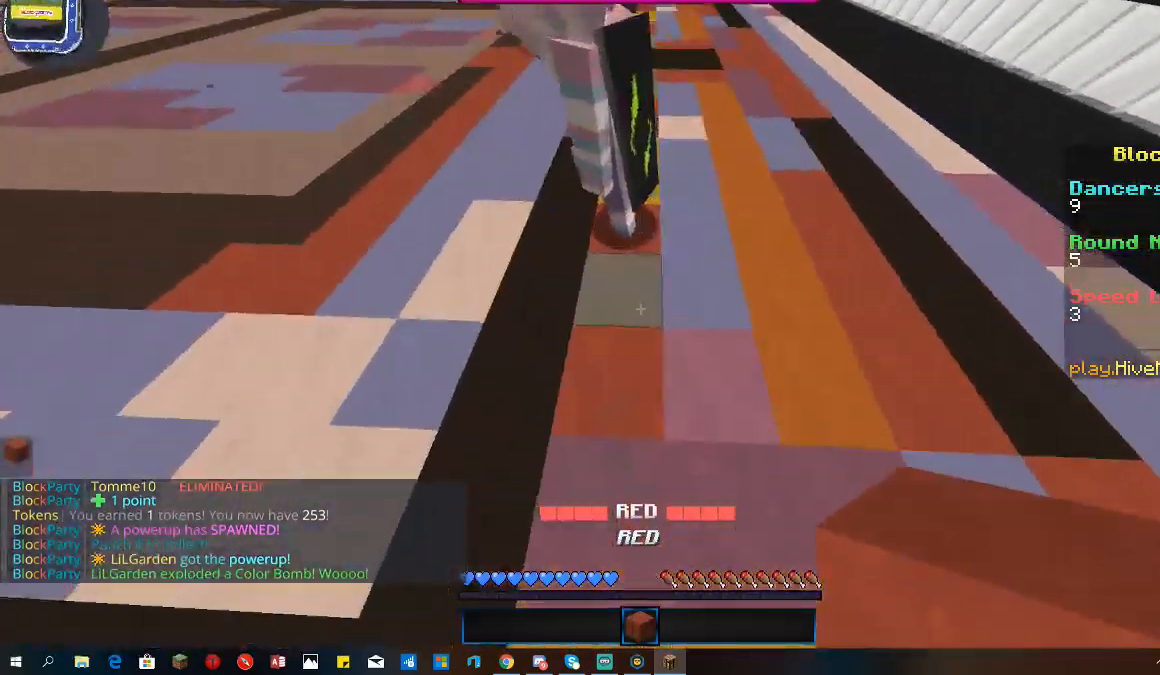
{"keys": [], "mouse": [], "events": [[367, "w", "up"]]}
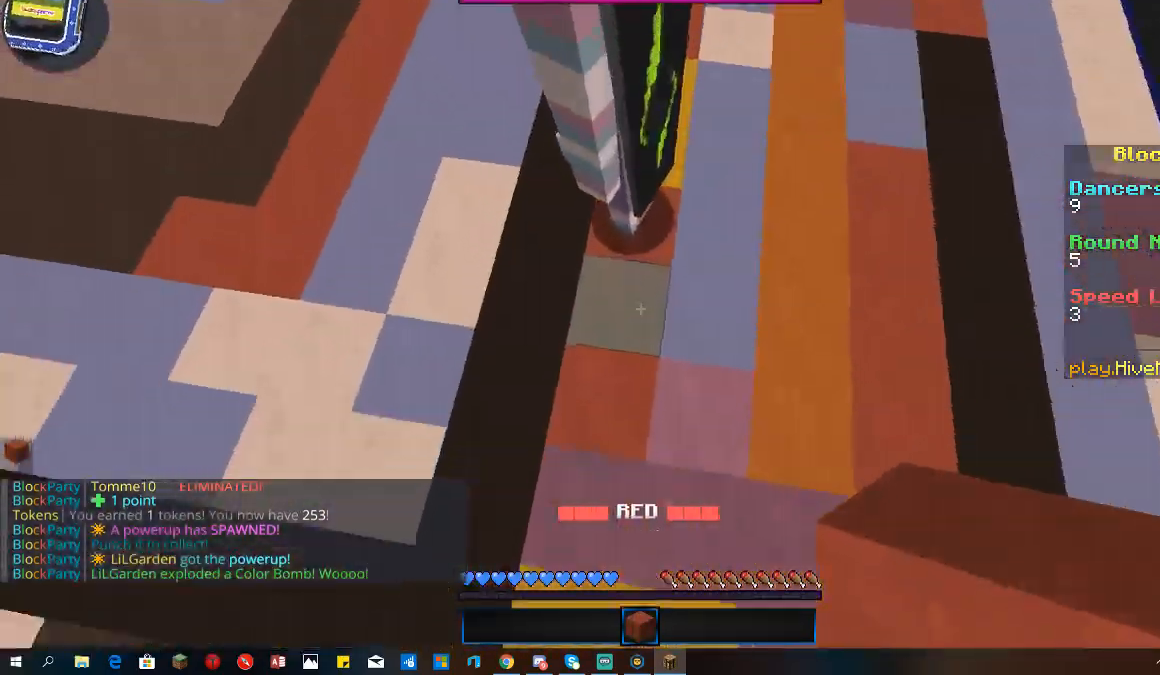
{"keys": [], "mouse": [], "events": []}
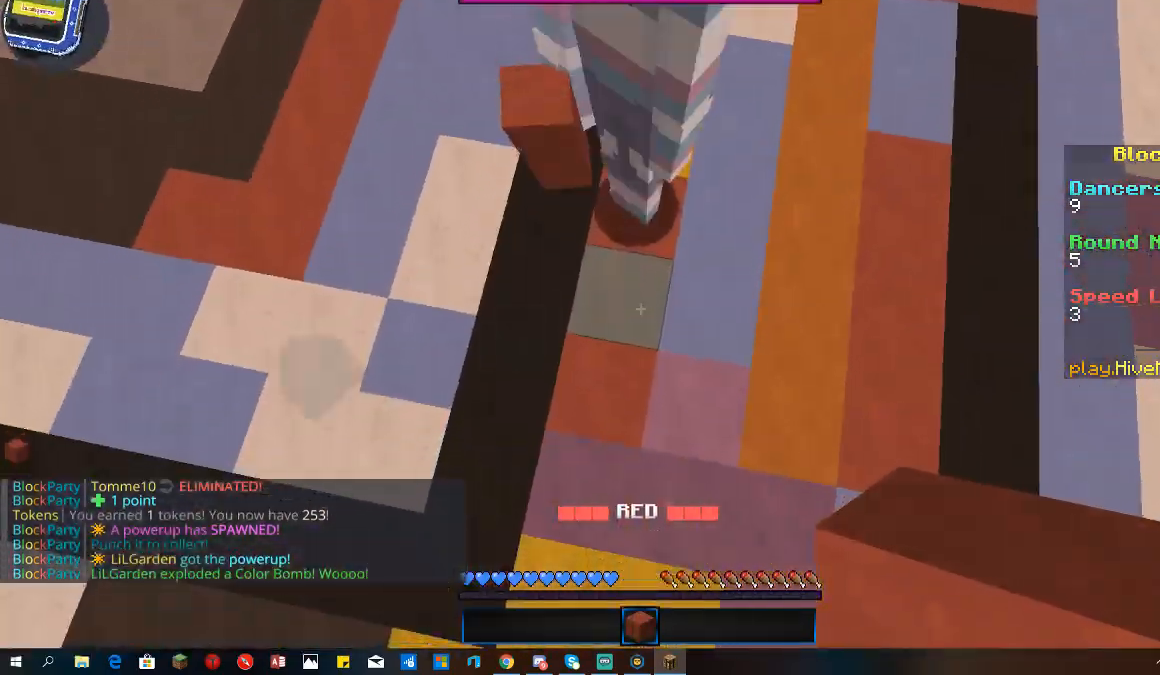
{"keys": [], "mouse": [], "events": []}
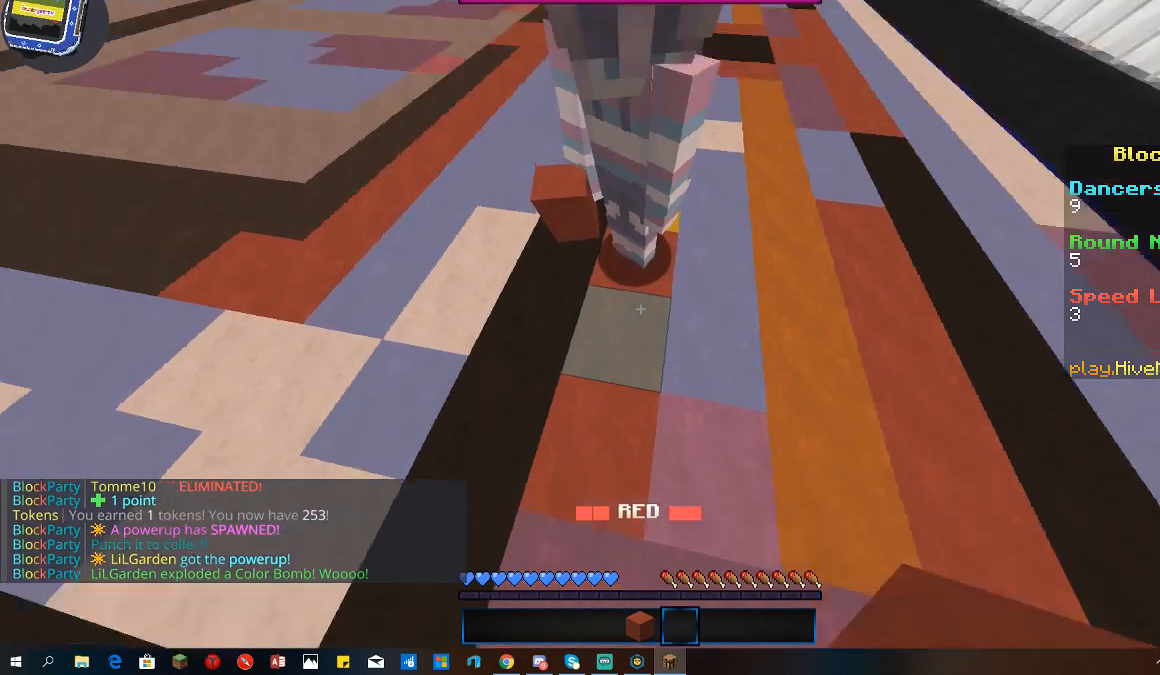
{"keys": [], "mouse": [], "events": []}
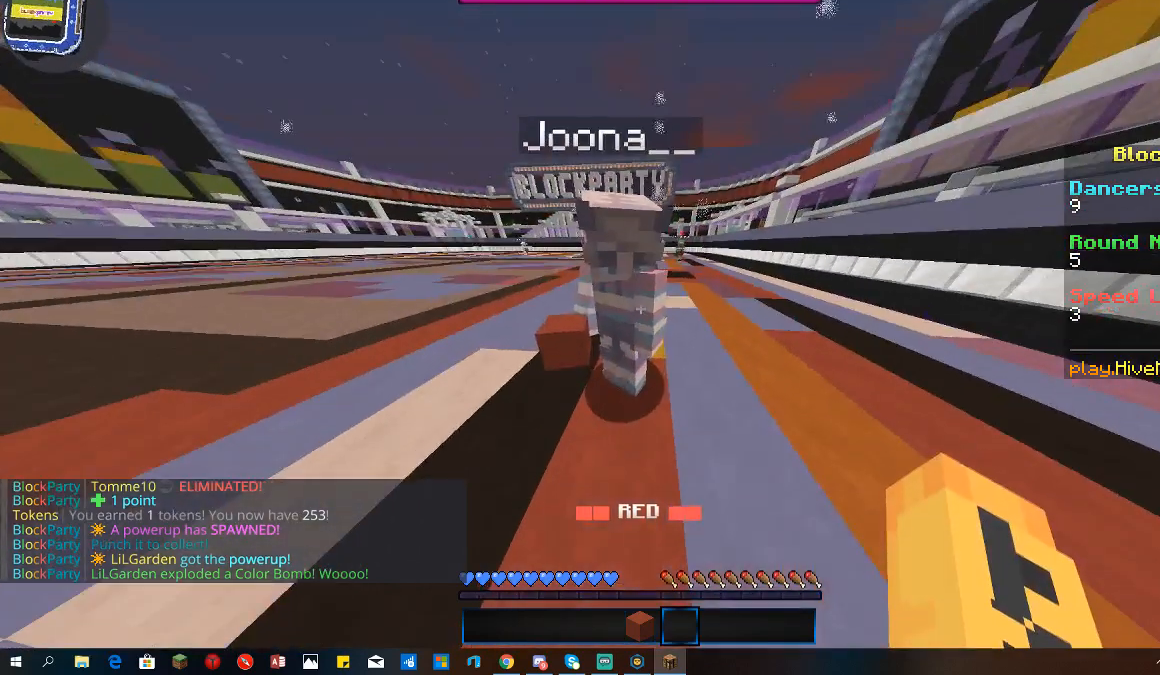
{"keys": [], "mouse": [], "events": []}
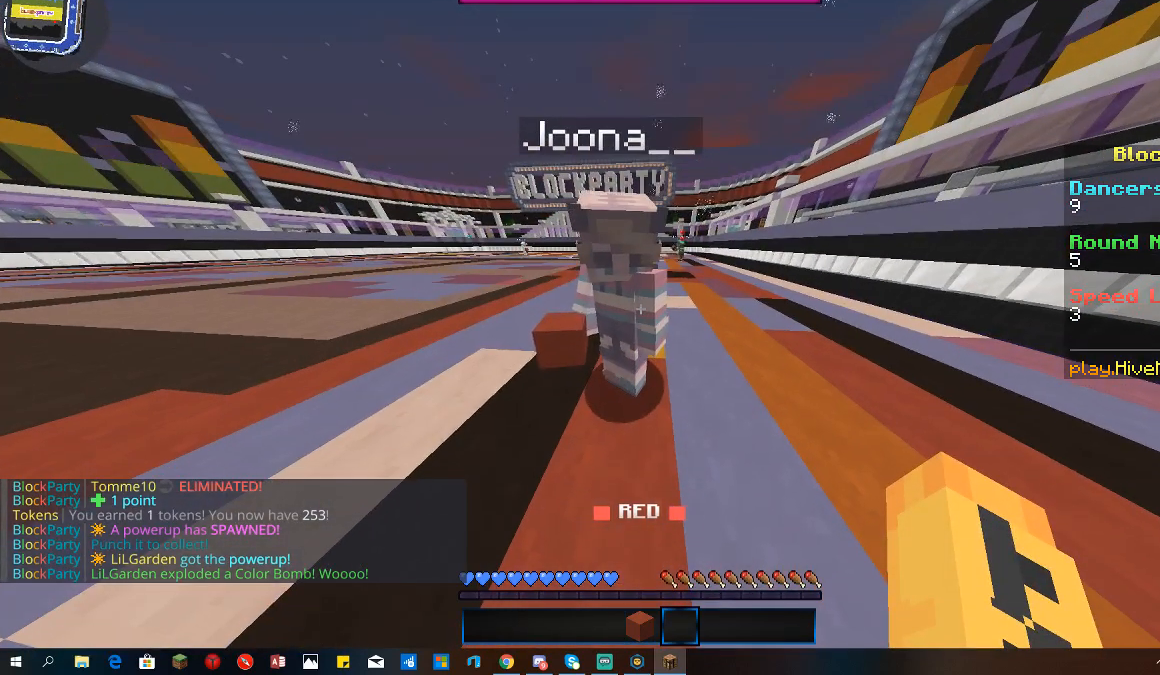
{"keys": [], "mouse": [], "events": []}
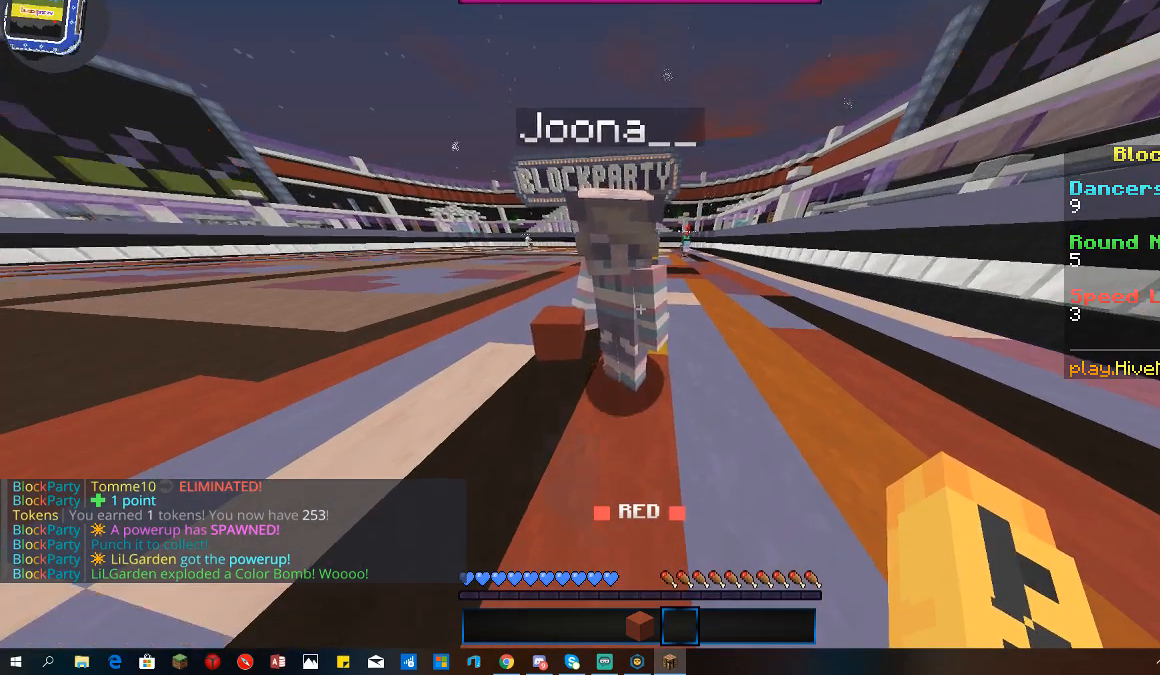
{"keys": [], "mouse": [], "events": []}
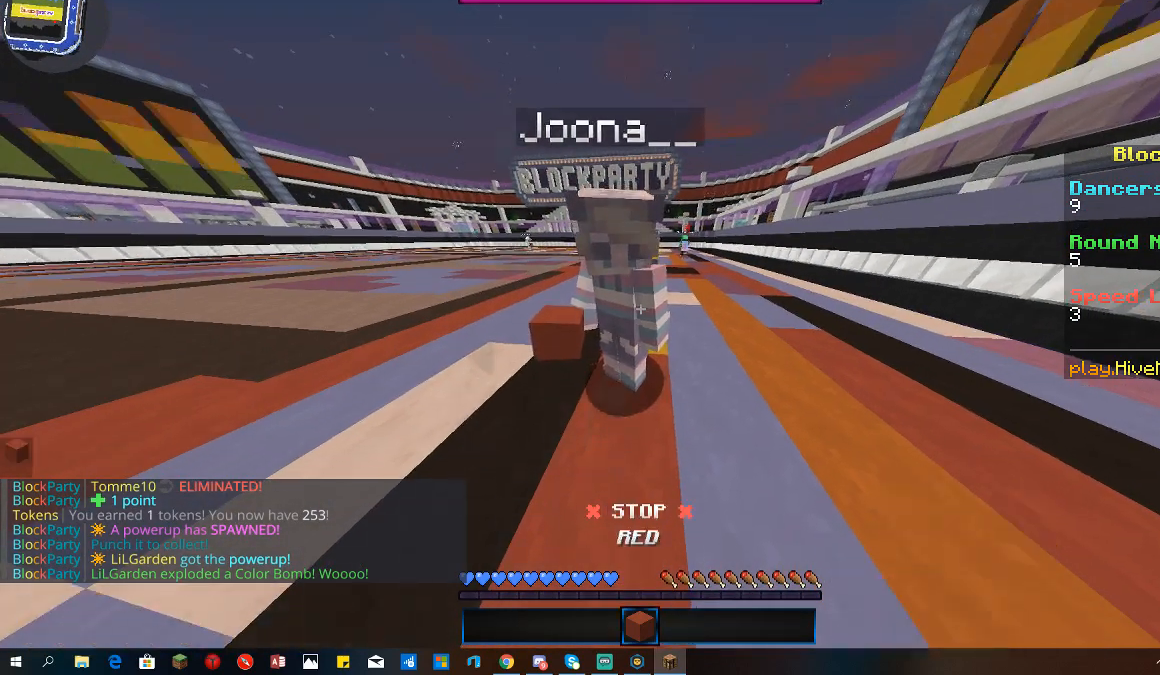
{"keys": [], "mouse": [], "events": [[133, "a", "down"], [333, "a", "up"]]}
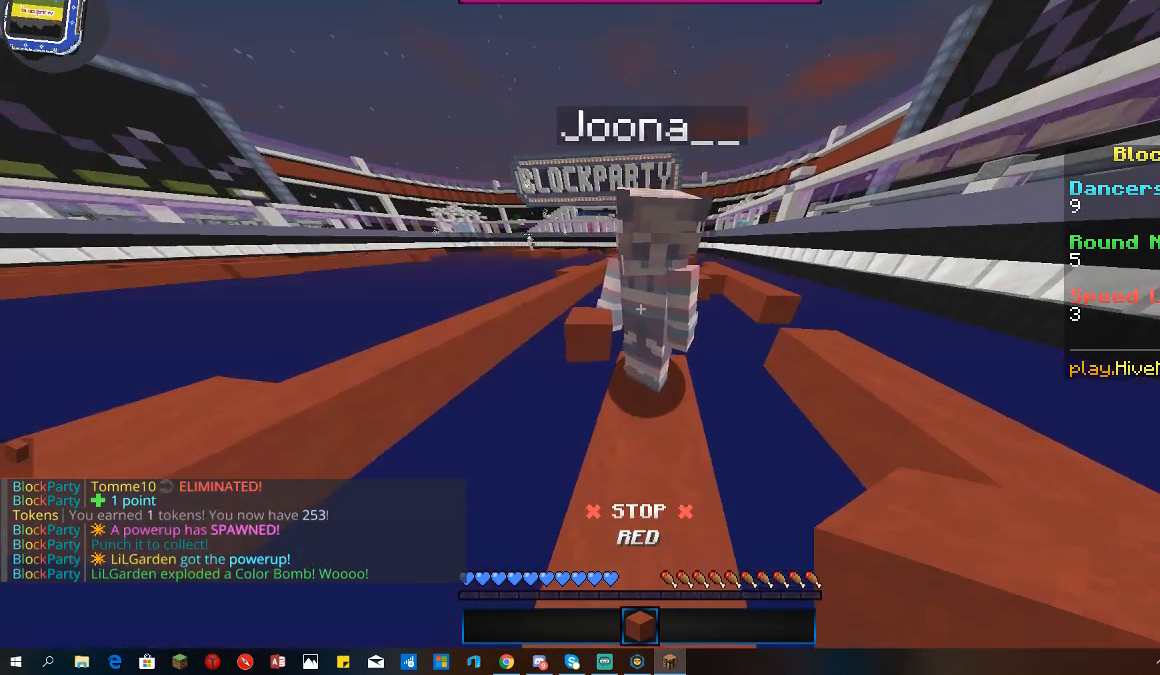
{"keys": ["a"], "mouse": [], "events": [[67, "d", "down"], [333, "a", "down"], [333, "d", "up"]]}
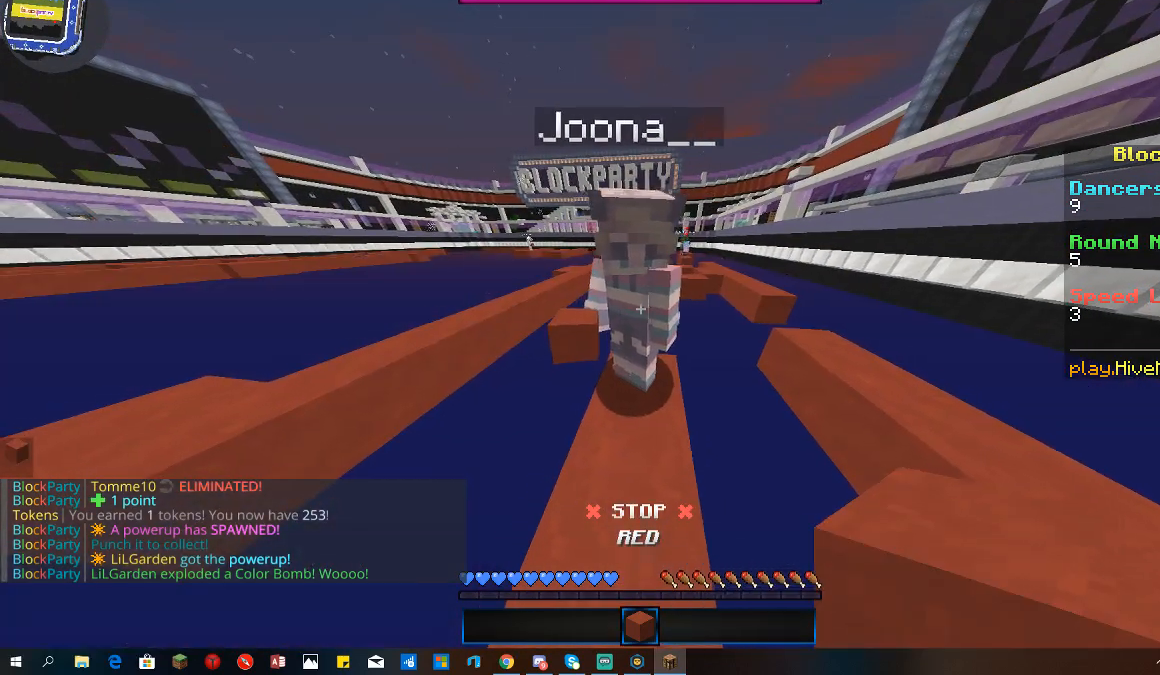
{"keys": [], "mouse": [], "events": [[33, "a", "up"], [67, "d", "down"], [233, "d", "up"], [267, "a", "down"], [433, "a", "up"]]}